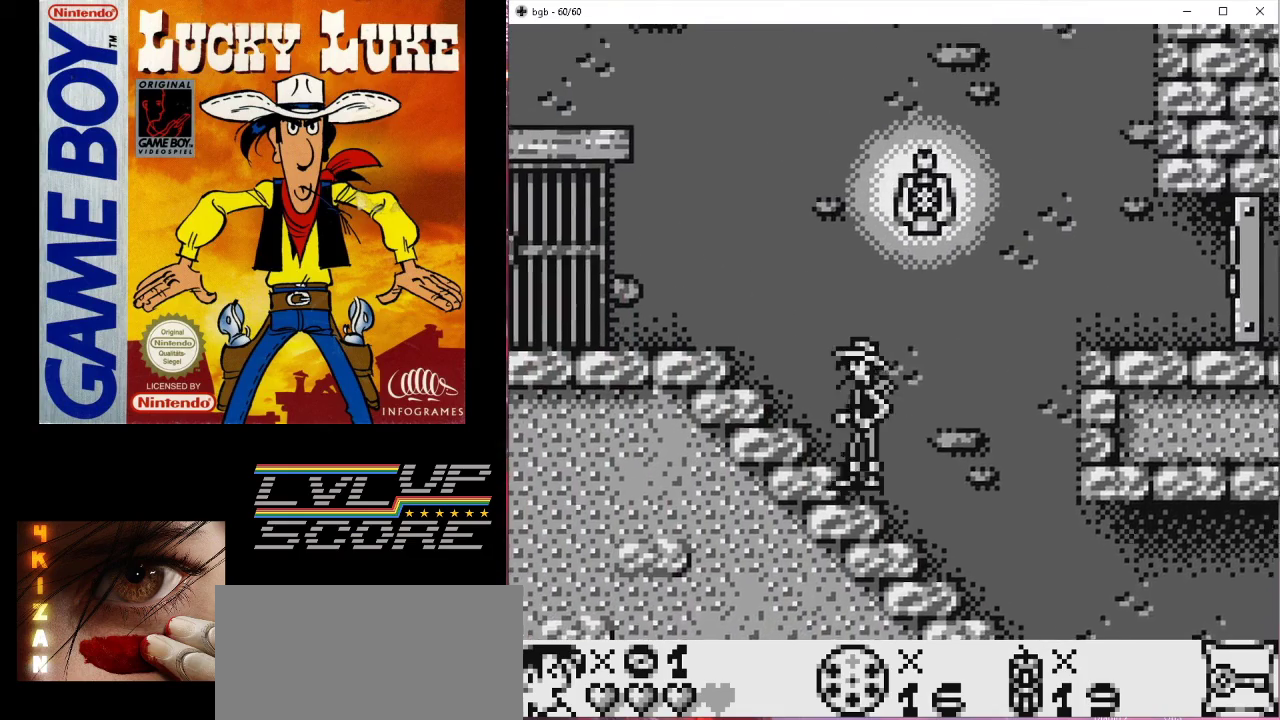
Gameplay with a controller (Nintendo layout); each line is a JSON object with the inputs held at the frame after it. "events" lists button and stick changes between this image and that frame as [ms after this image, input, new state], when the widget could be followed in between. Not read: L3 R3.
{"buttons": [], "events": [[300, "DPAD_LEFT", "down"], [500, "DPAD_LEFT", "up"]]}
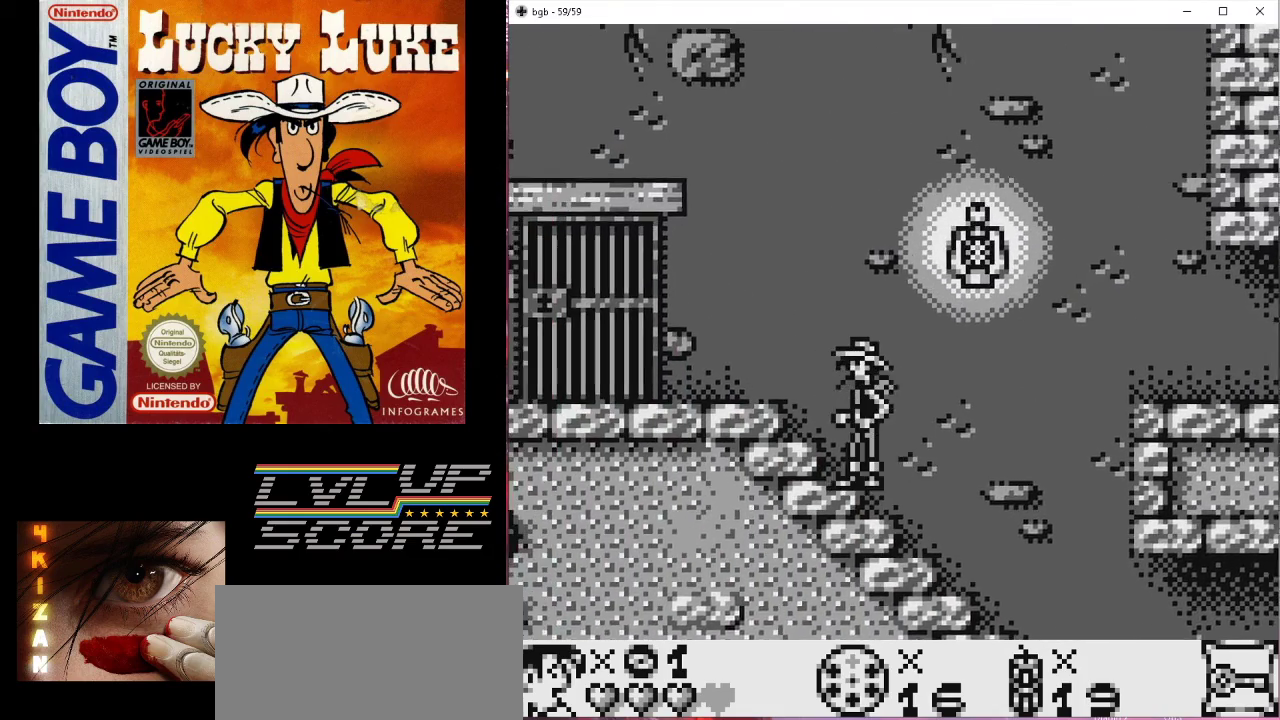
{"buttons": [], "events": []}
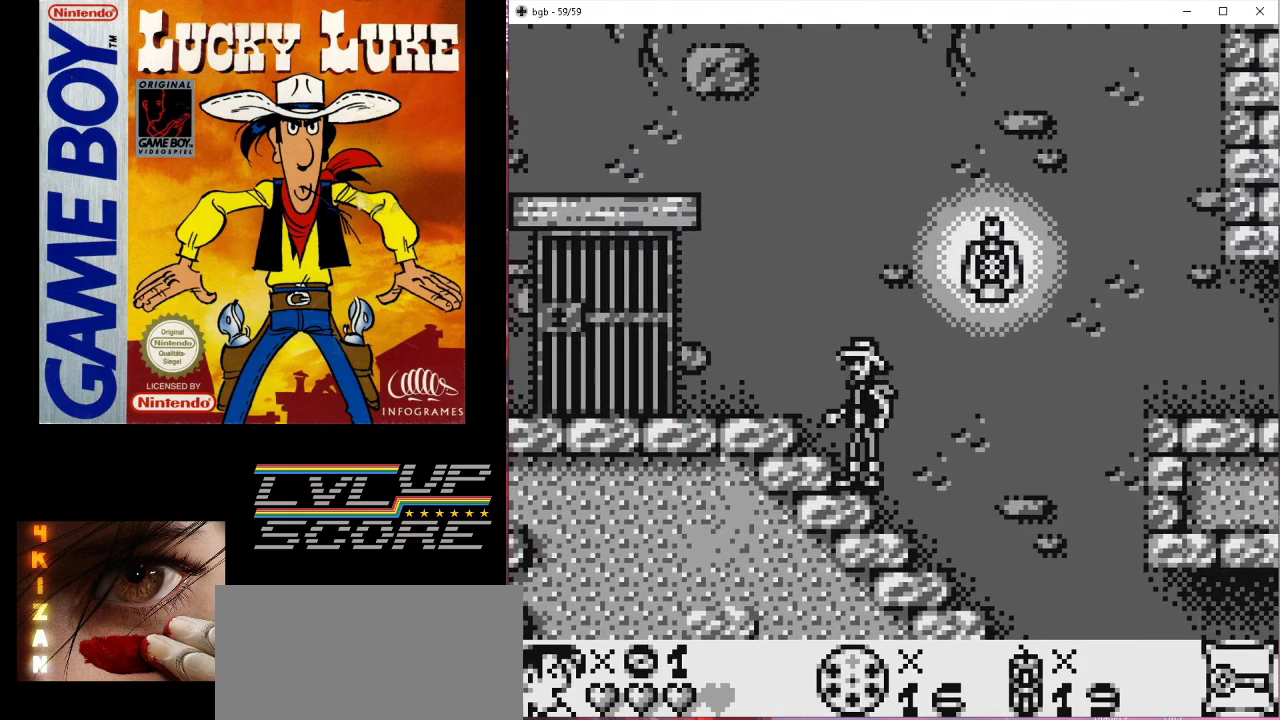
{"buttons": [], "events": []}
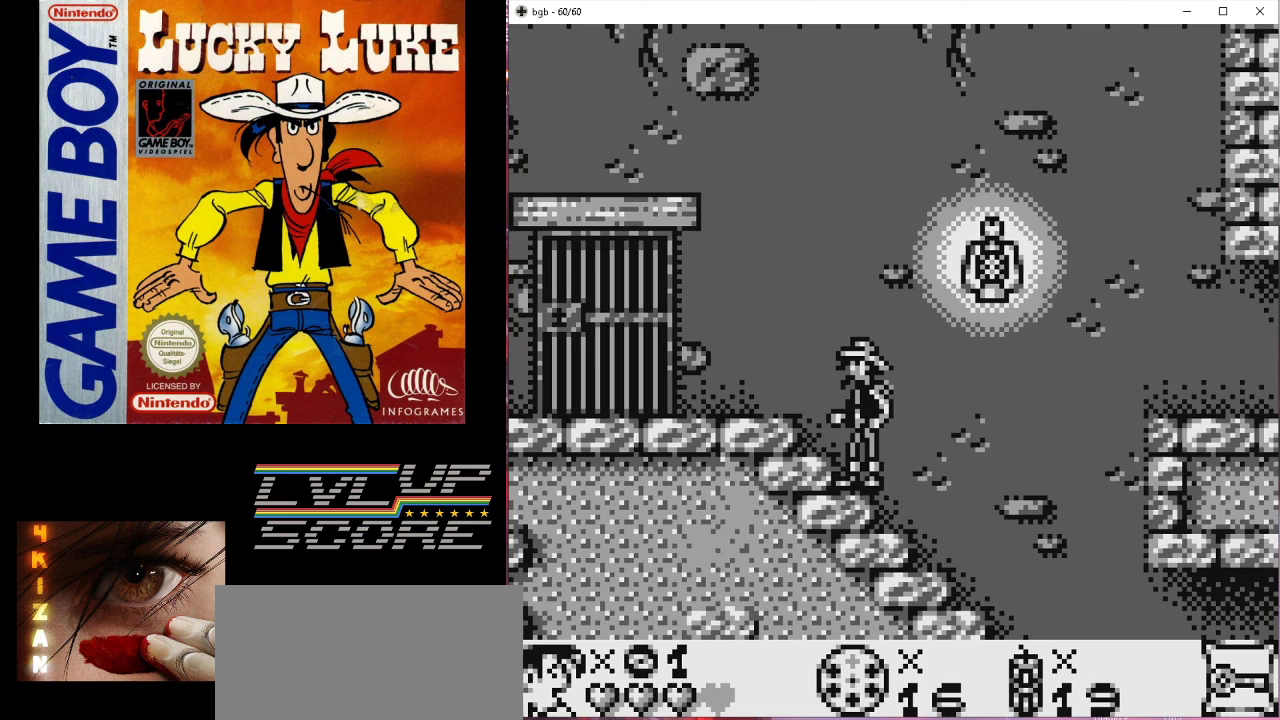
{"buttons": [], "events": []}
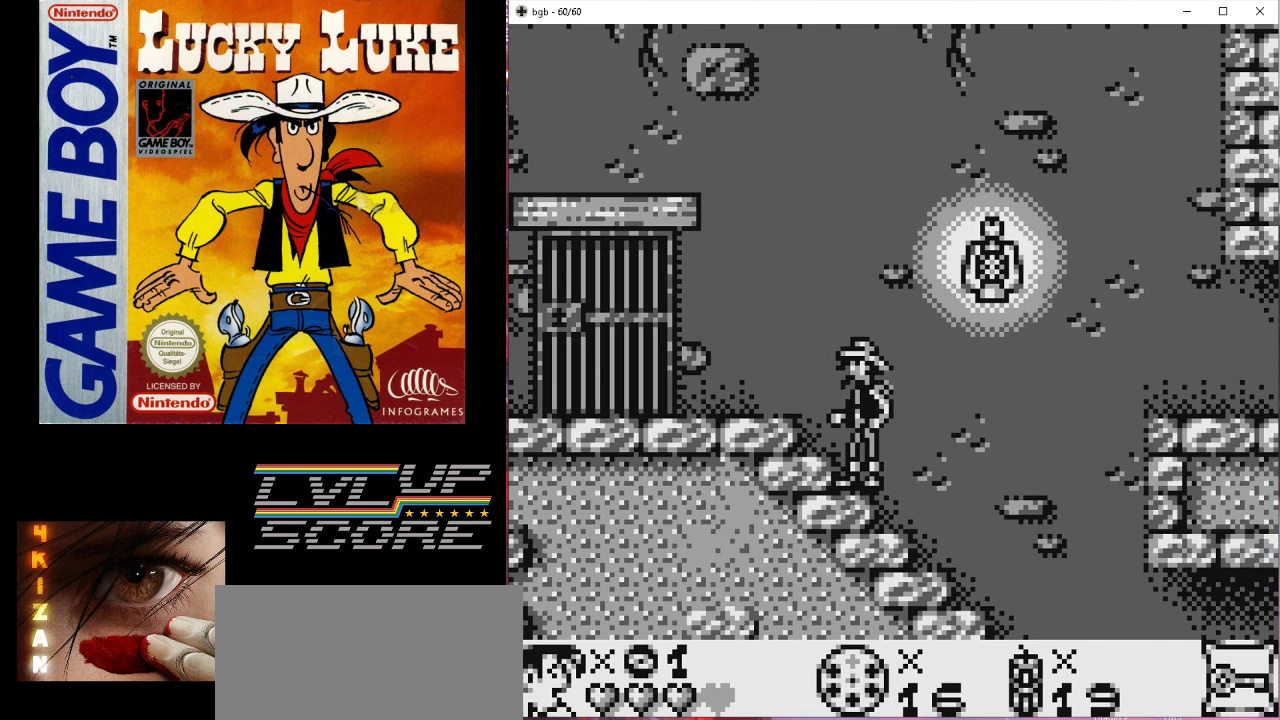
{"buttons": ["DPAD_LEFT"], "events": [[133, "DPAD_LEFT", "down"]]}
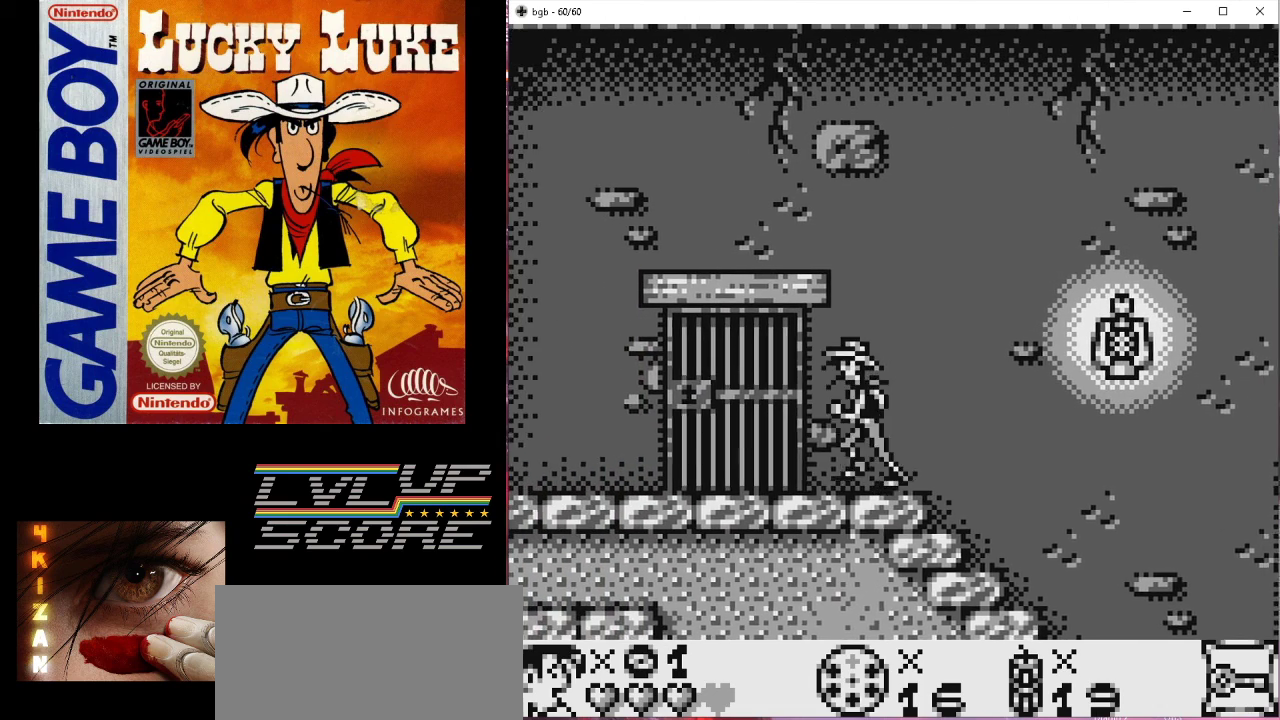
{"buttons": ["DPAD_LEFT"], "events": [[67, "DPAD_LEFT", "up"], [333, "DPAD_LEFT", "down"]]}
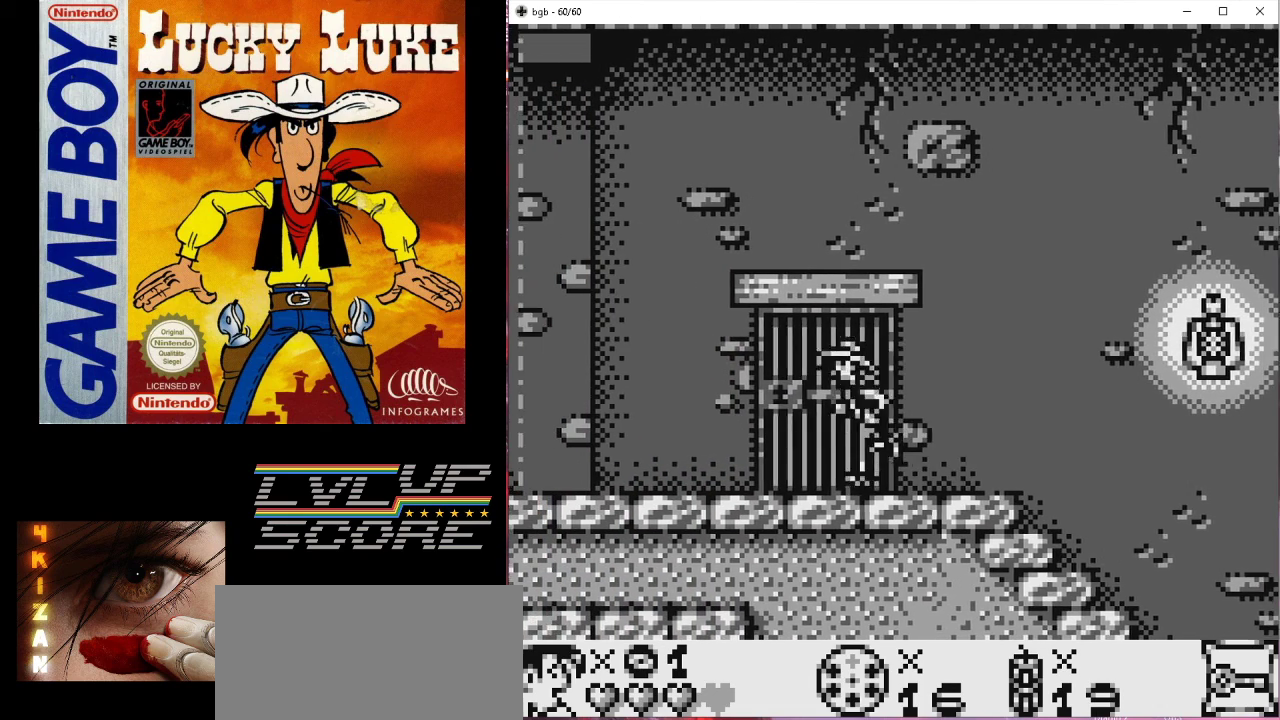
{"buttons": ["DPAD_LEFT"], "events": [[167, "DPAD_LEFT", "up"], [467, "DPAD_LEFT", "down"]]}
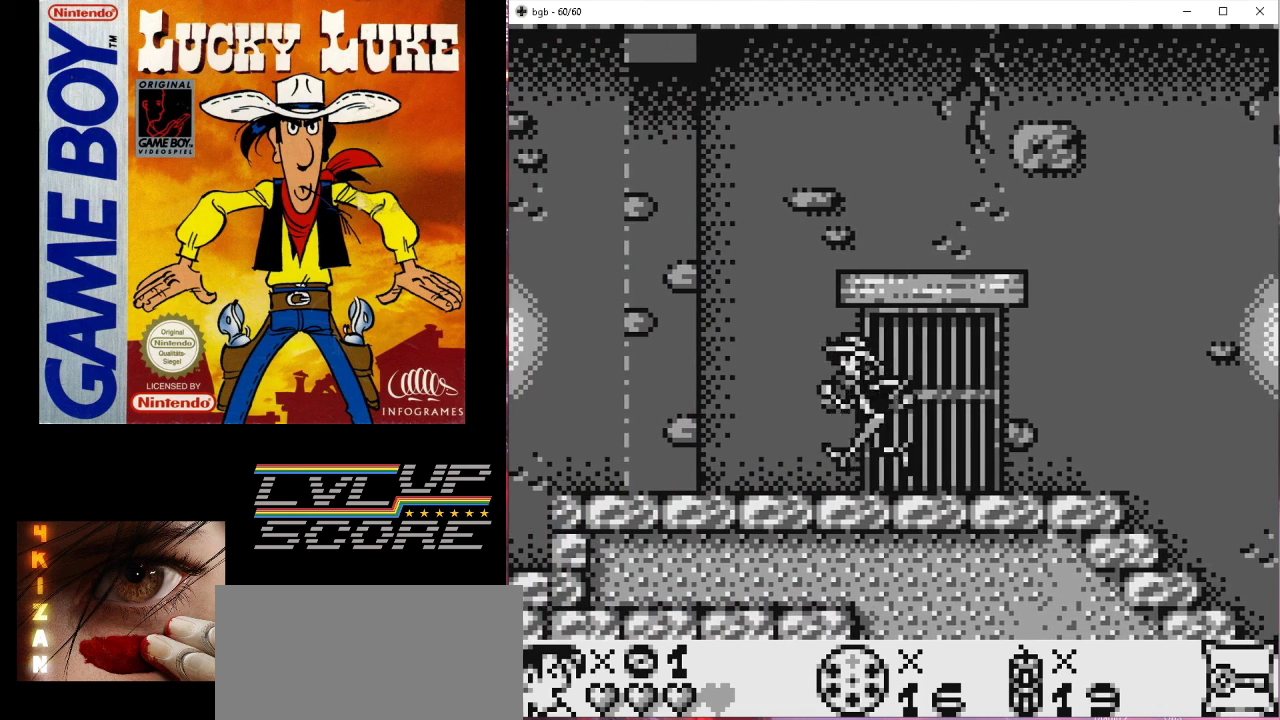
{"buttons": [], "events": [[267, "DPAD_LEFT", "up"]]}
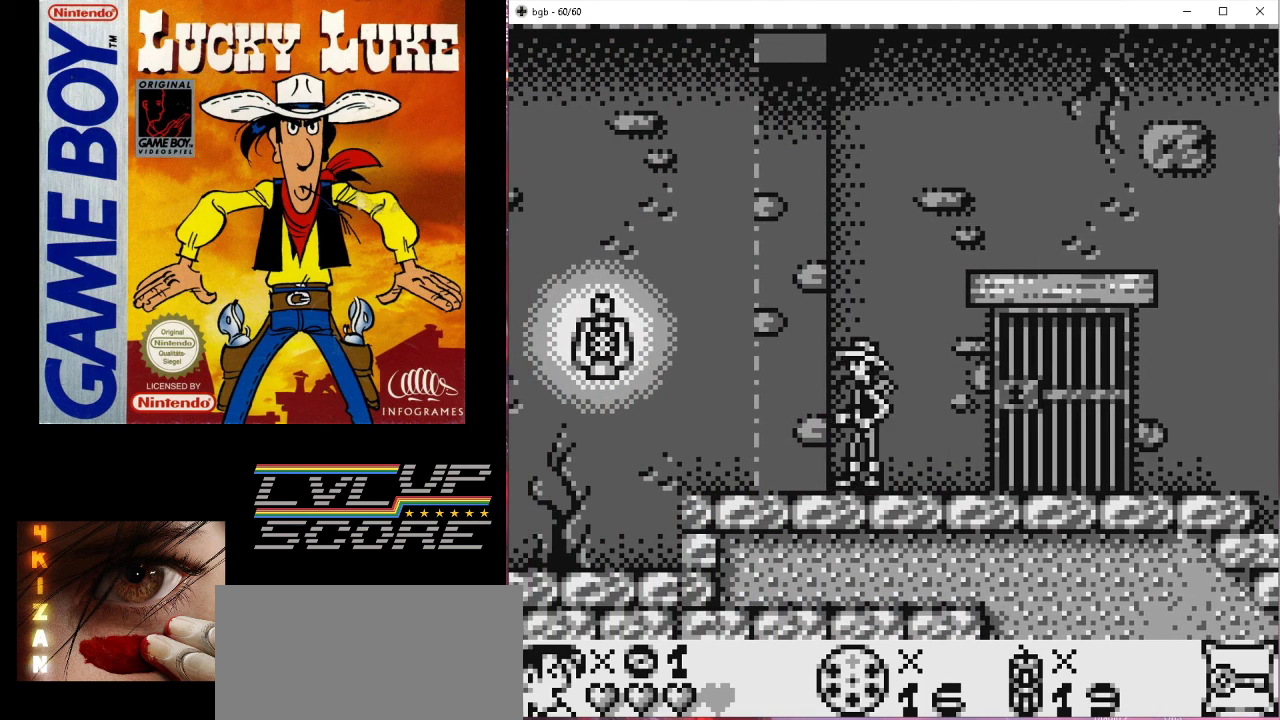
{"buttons": [], "events": [[200, "DPAD_LEFT", "down"], [400, "DPAD_LEFT", "up"]]}
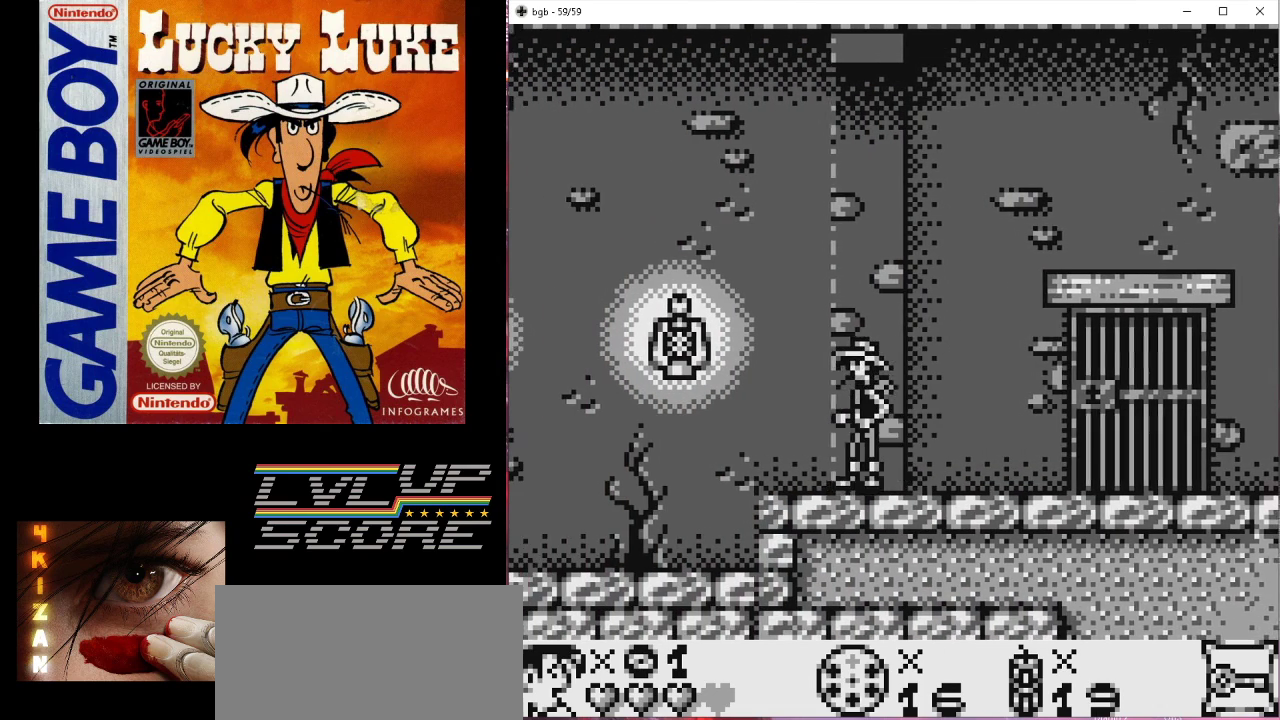
{"buttons": [], "events": [[233, "DPAD_LEFT", "down"], [367, "DPAD_LEFT", "up"]]}
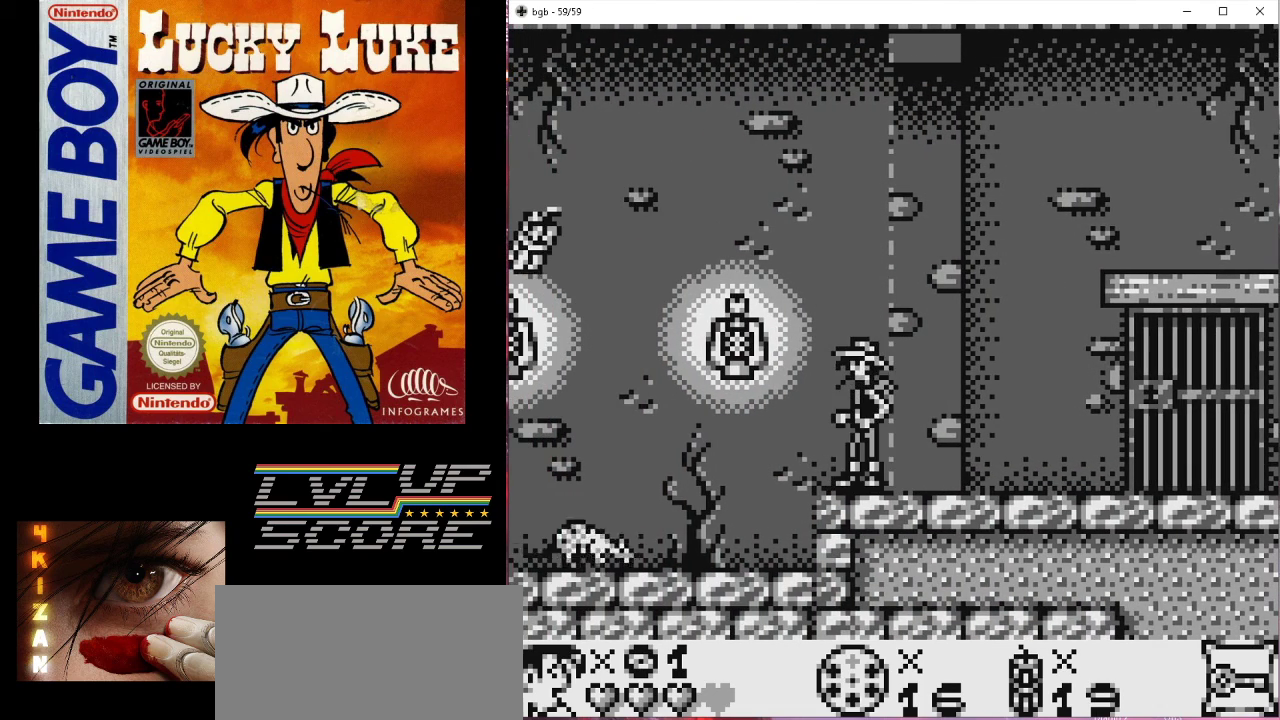
{"buttons": [], "events": []}
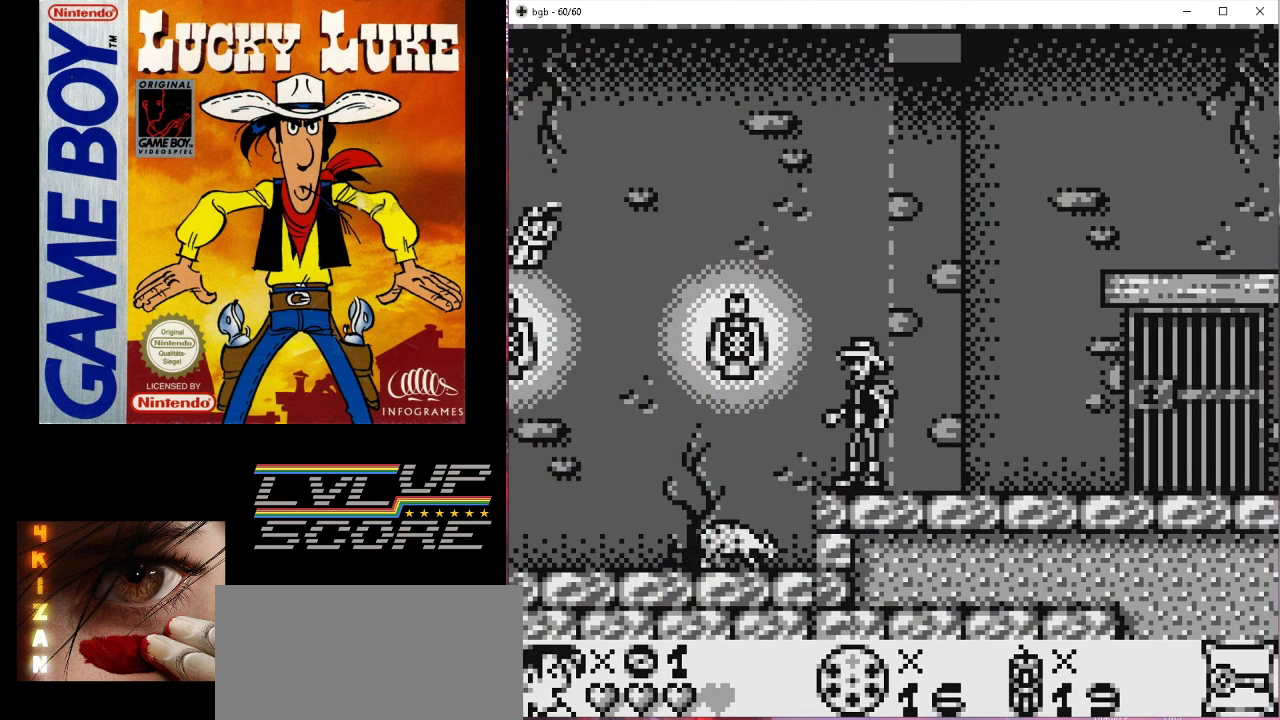
{"buttons": [], "events": []}
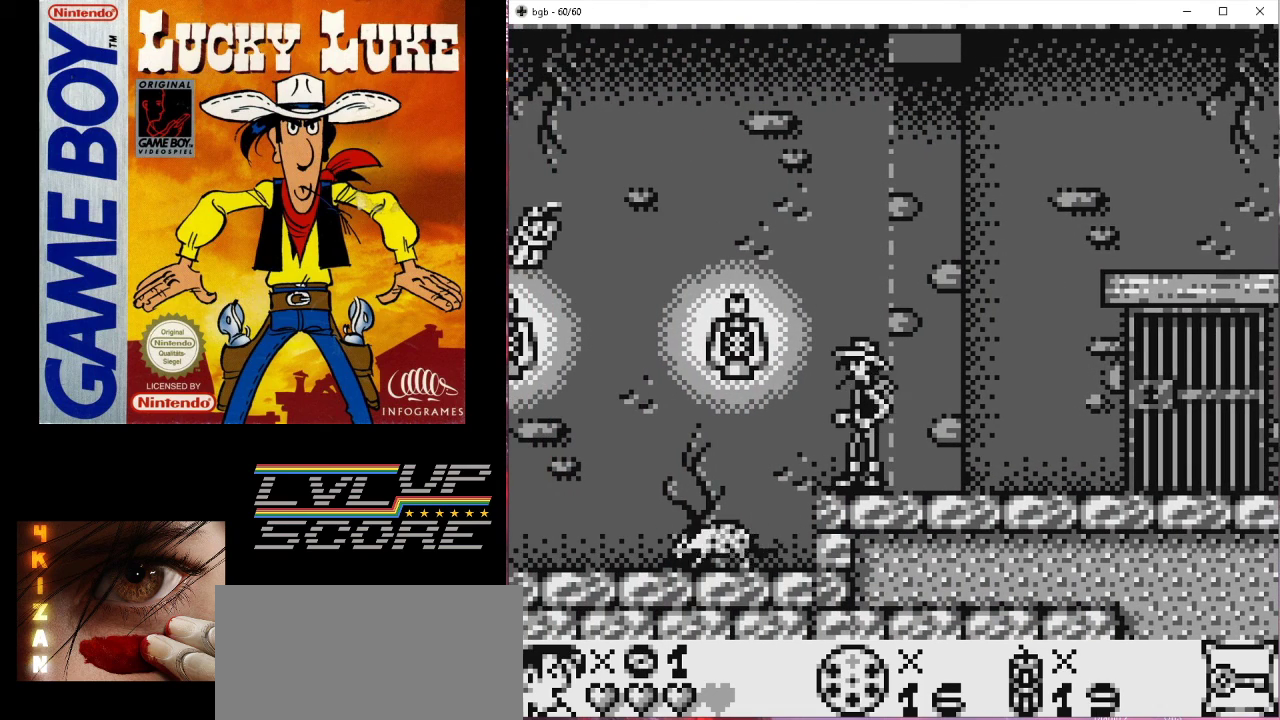
{"buttons": [], "events": [[200, "DPAD_LEFT", "down"], [400, "DPAD_LEFT", "up"]]}
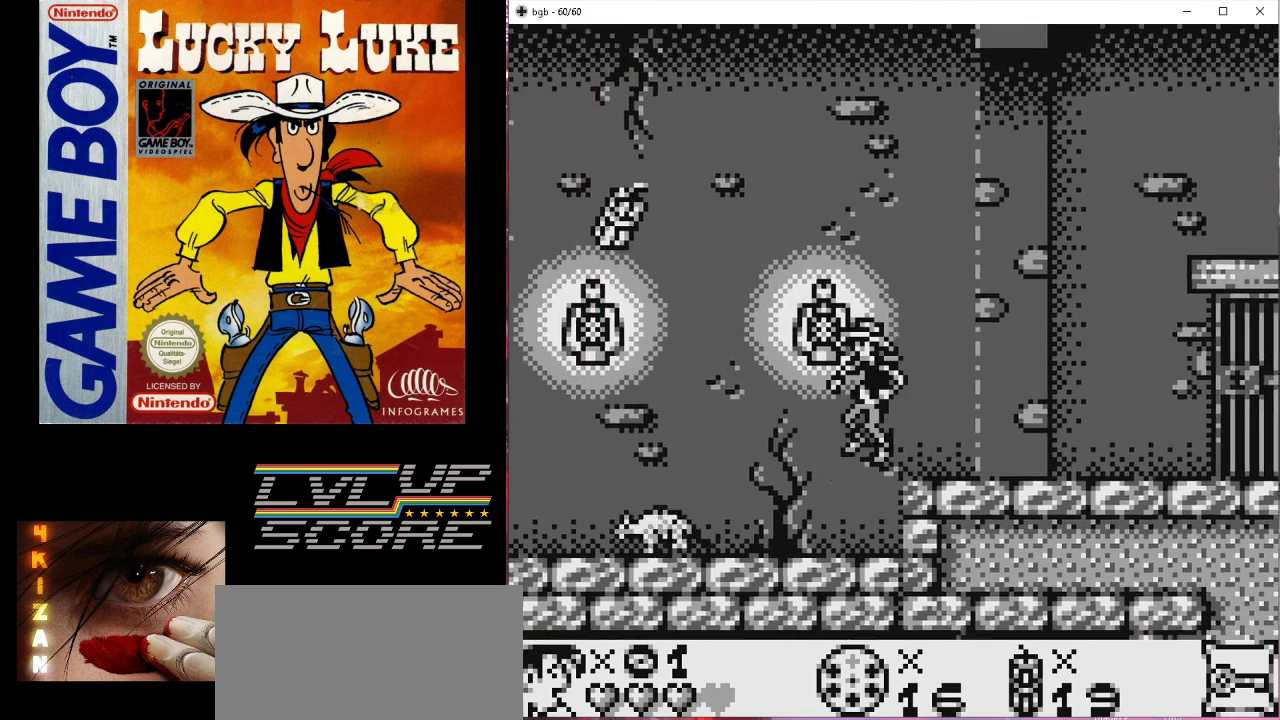
{"buttons": [], "events": [[300, "DPAD_LEFT", "down"], [400, "DPAD_LEFT", "up"]]}
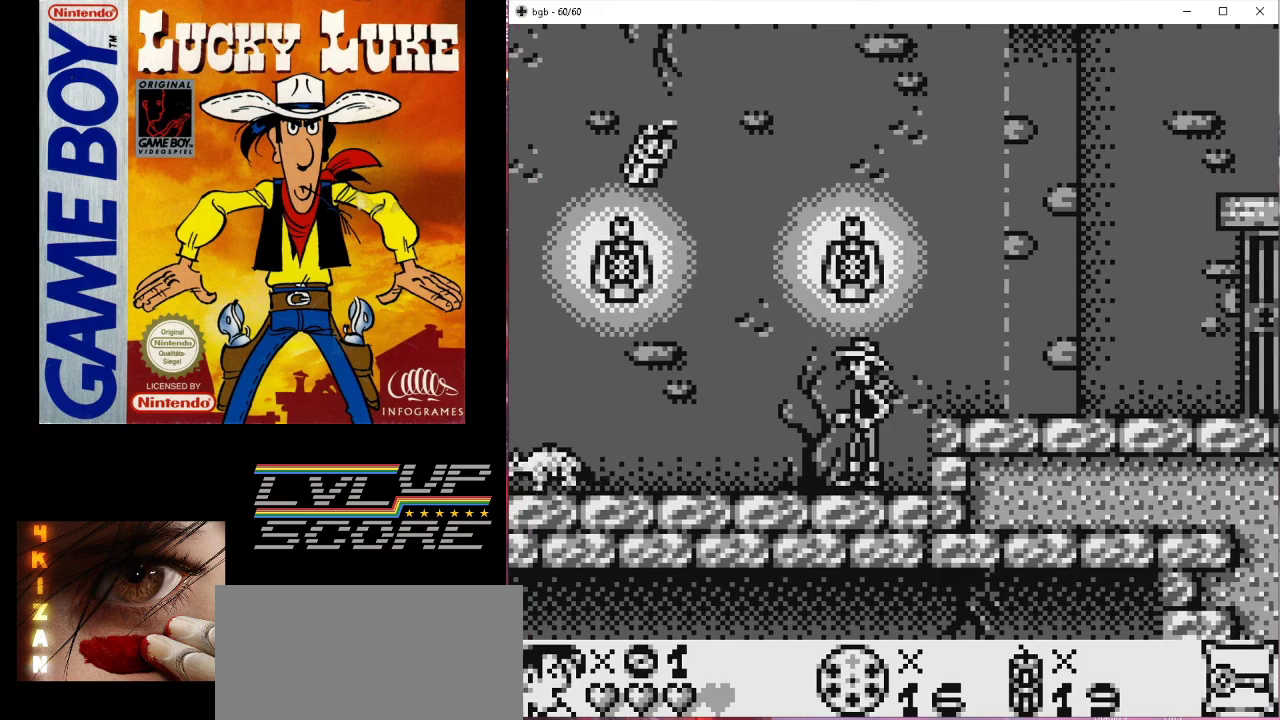
{"buttons": ["DPAD_LEFT"], "events": [[500, "DPAD_LEFT", "down"]]}
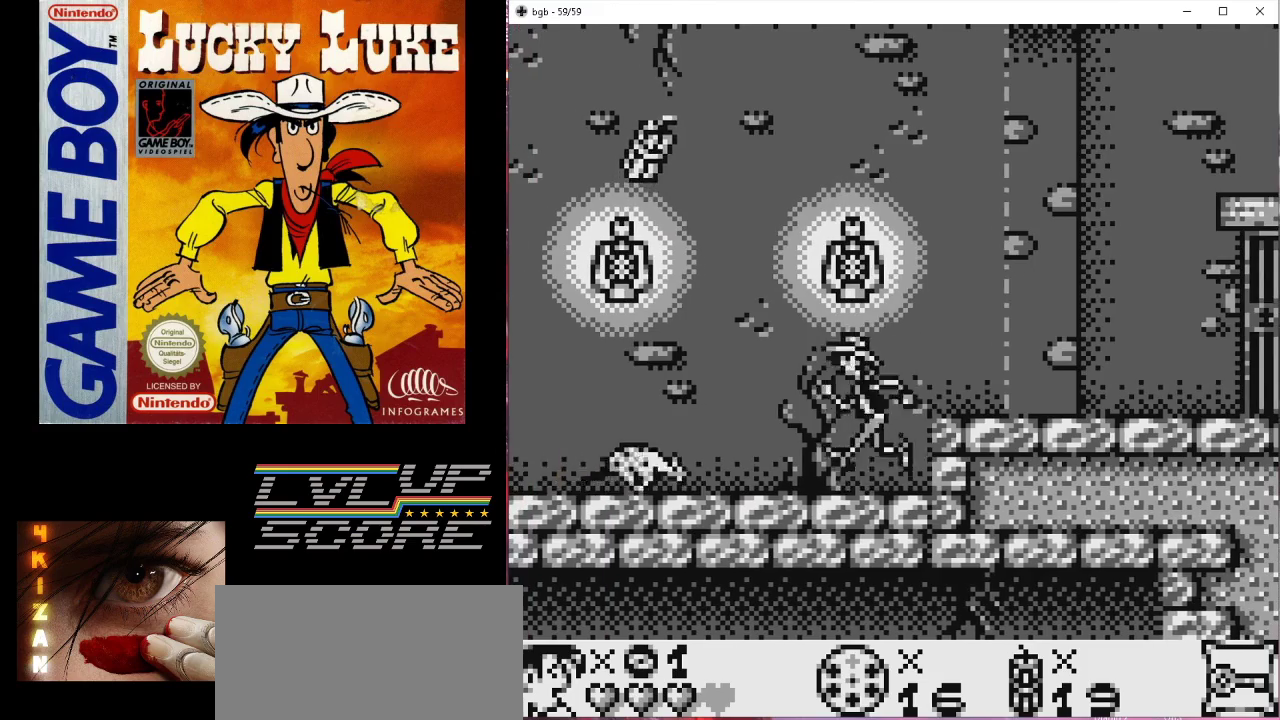
{"buttons": ["B", "DPAD_LEFT"], "events": [[67, "B", "down"]]}
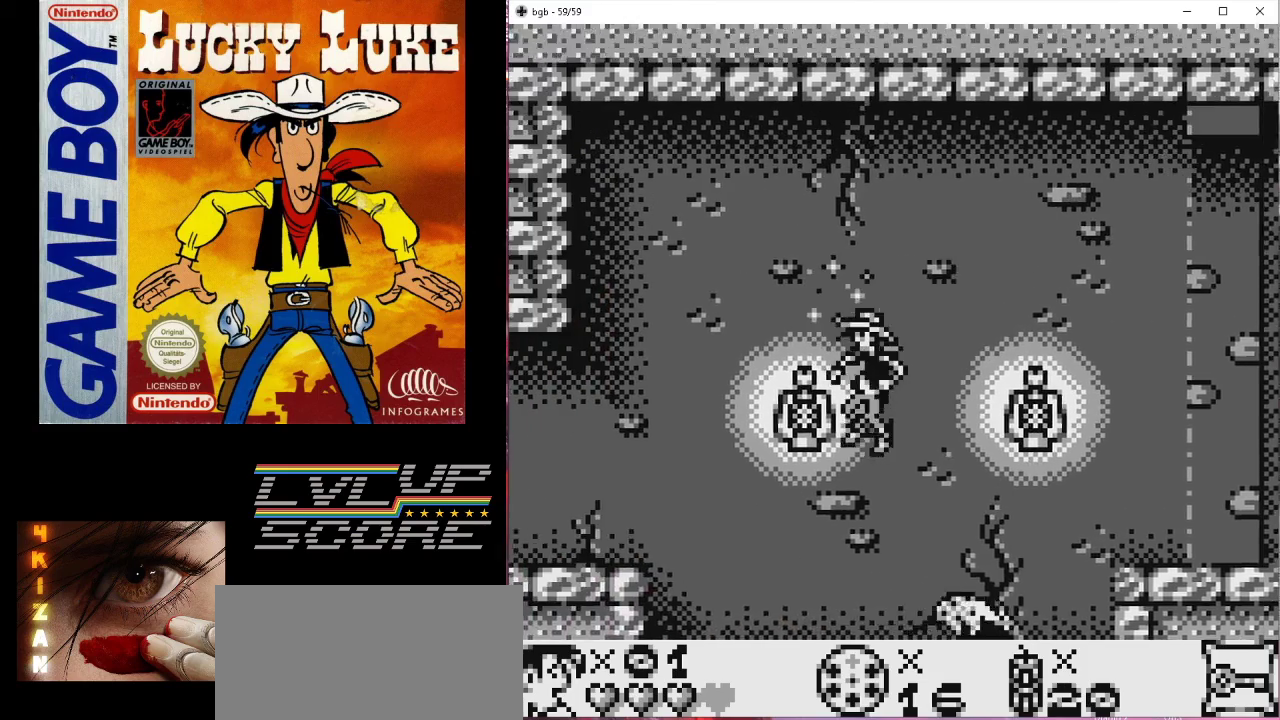
{"buttons": ["DPAD_LEFT"], "events": [[233, "B", "up"], [233, "DPAD_LEFT", "up"], [500, "DPAD_LEFT", "down"]]}
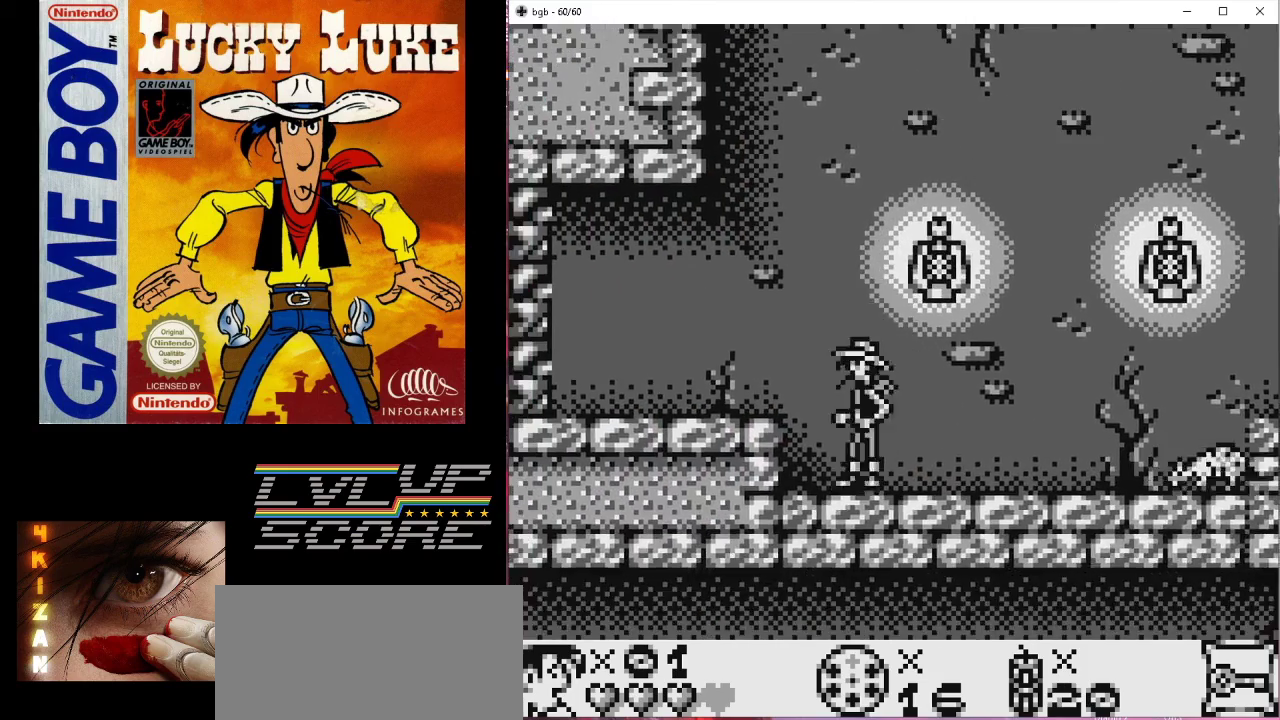
{"buttons": ["DPAD_LEFT"], "events": [[33, "B", "down"], [100, "B", "up"]]}
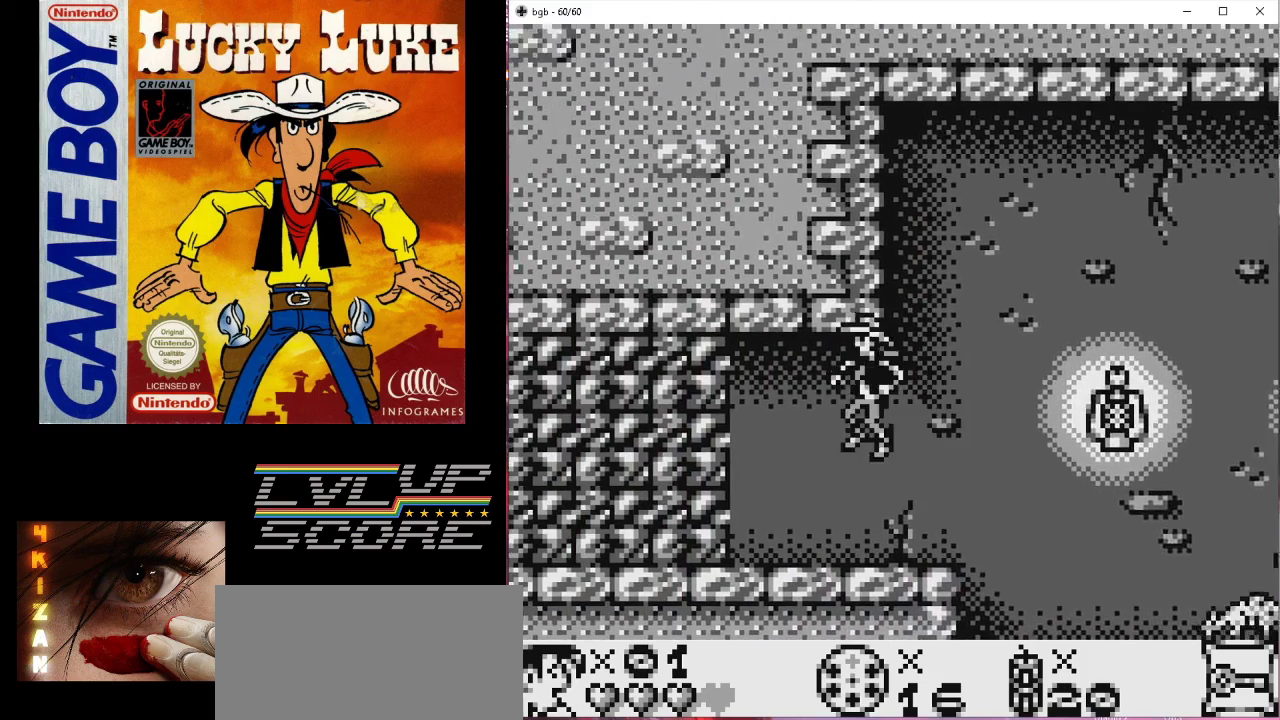
{"buttons": [], "events": [[400, "DPAD_LEFT", "up"]]}
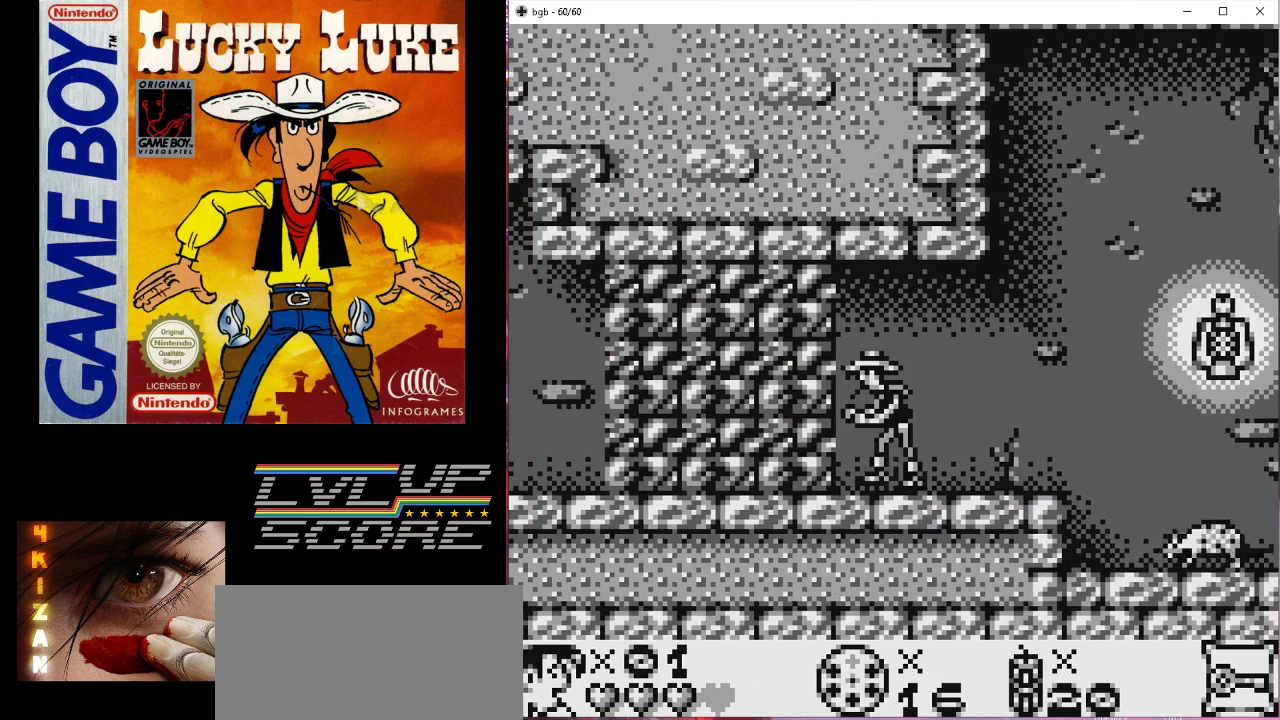
{"buttons": ["B", "DPAD_DOWN"], "events": [[333, "DPAD_DOWN", "down"], [467, "B", "down"]]}
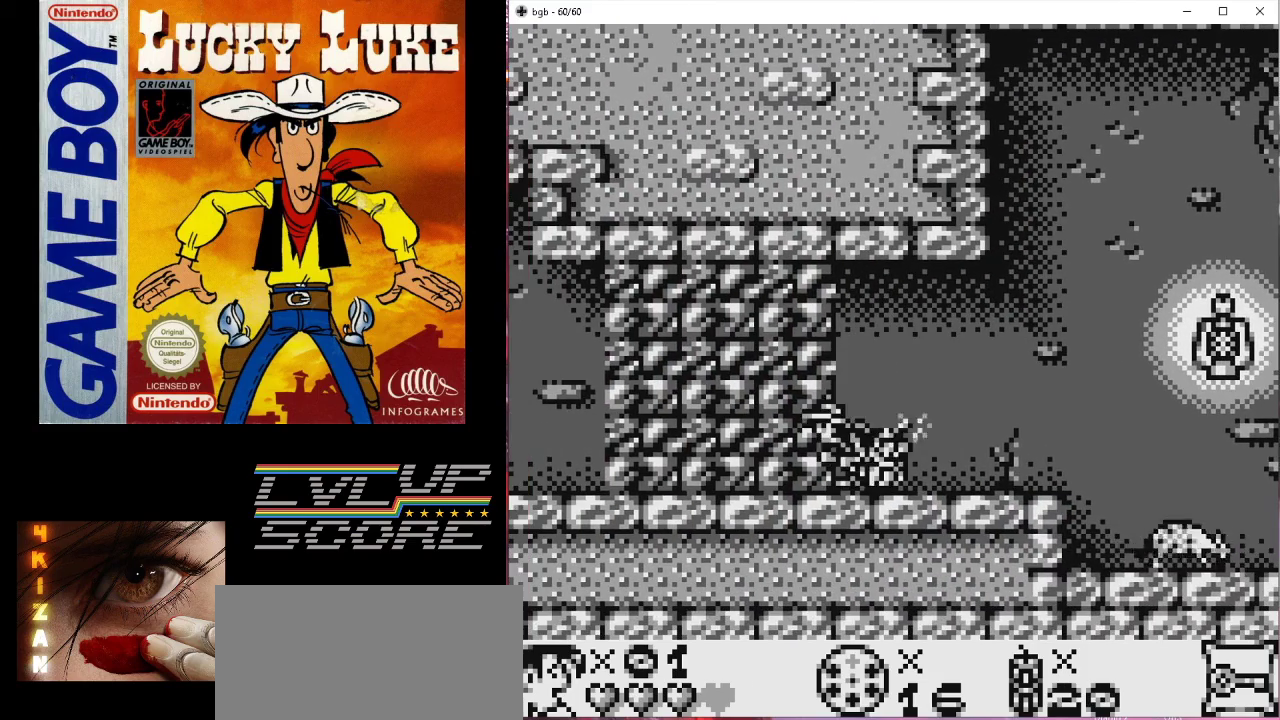
{"buttons": ["DPAD_RIGHT"], "events": [[33, "DPAD_DOWN", "up"], [33, "DPAD_RIGHT", "down"], [67, "B", "up"], [67, "DPAD_RIGHT", "up"], [100, "DPAD_RIGHT", "down"]]}
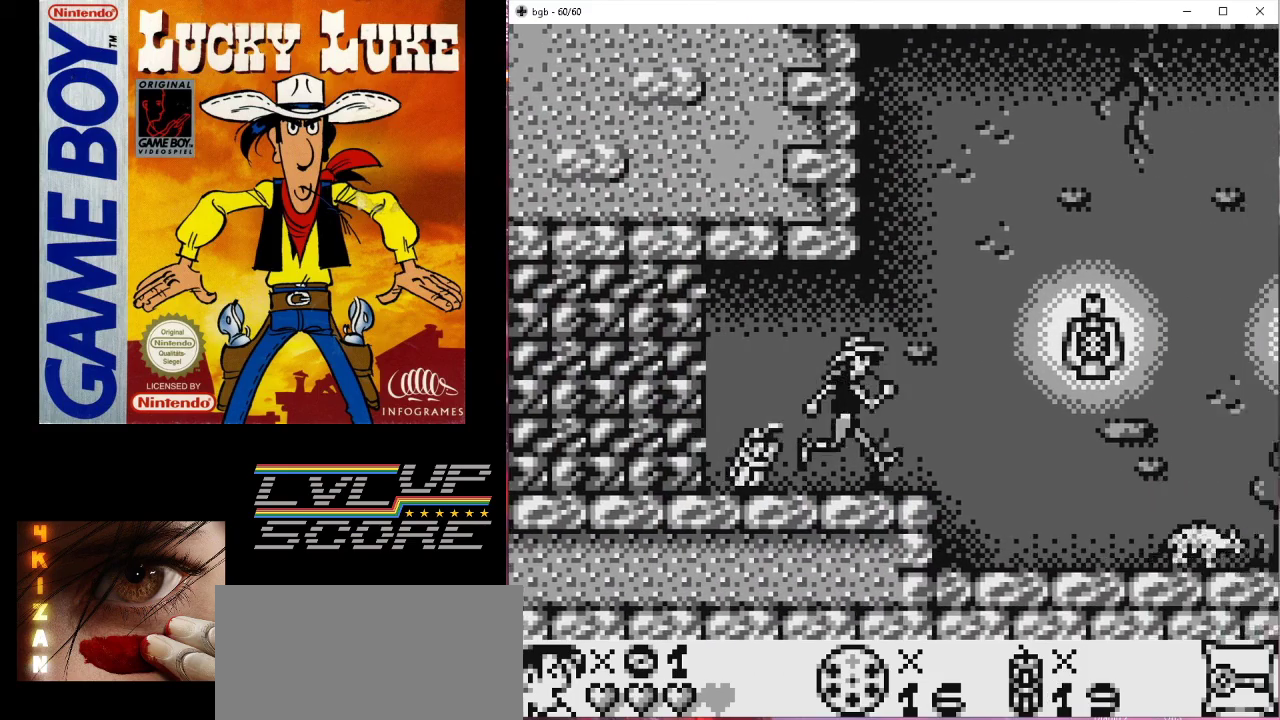
{"buttons": [], "events": [[267, "DPAD_RIGHT", "up"]]}
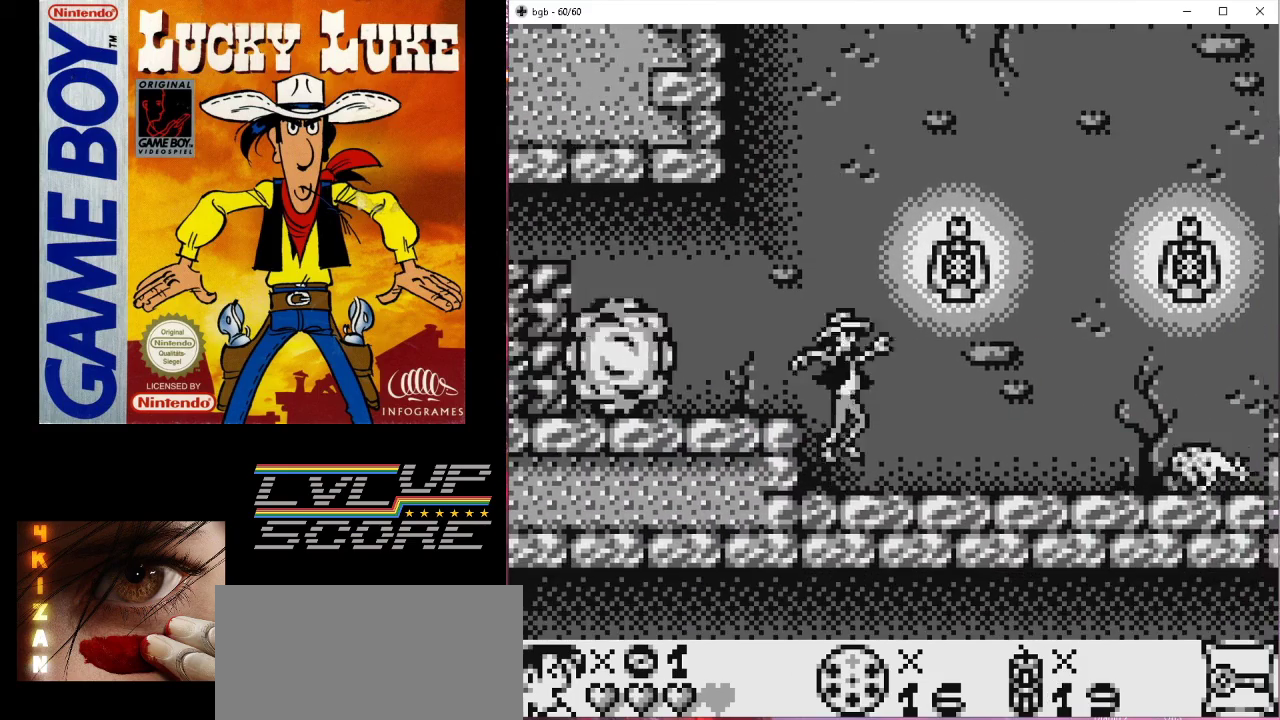
{"buttons": [], "events": [[300, "B", "down"], [400, "B", "up"]]}
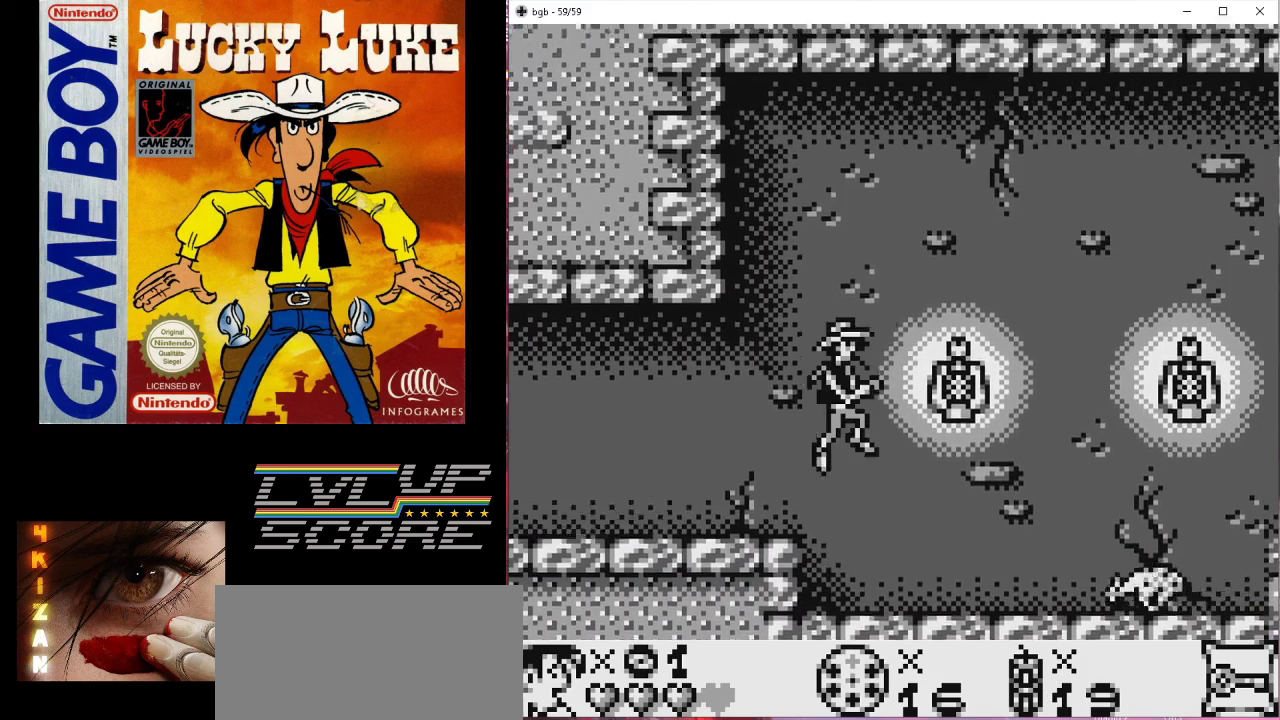
{"buttons": [], "events": [[67, "DPAD_LEFT", "down"], [400, "DPAD_LEFT", "up"]]}
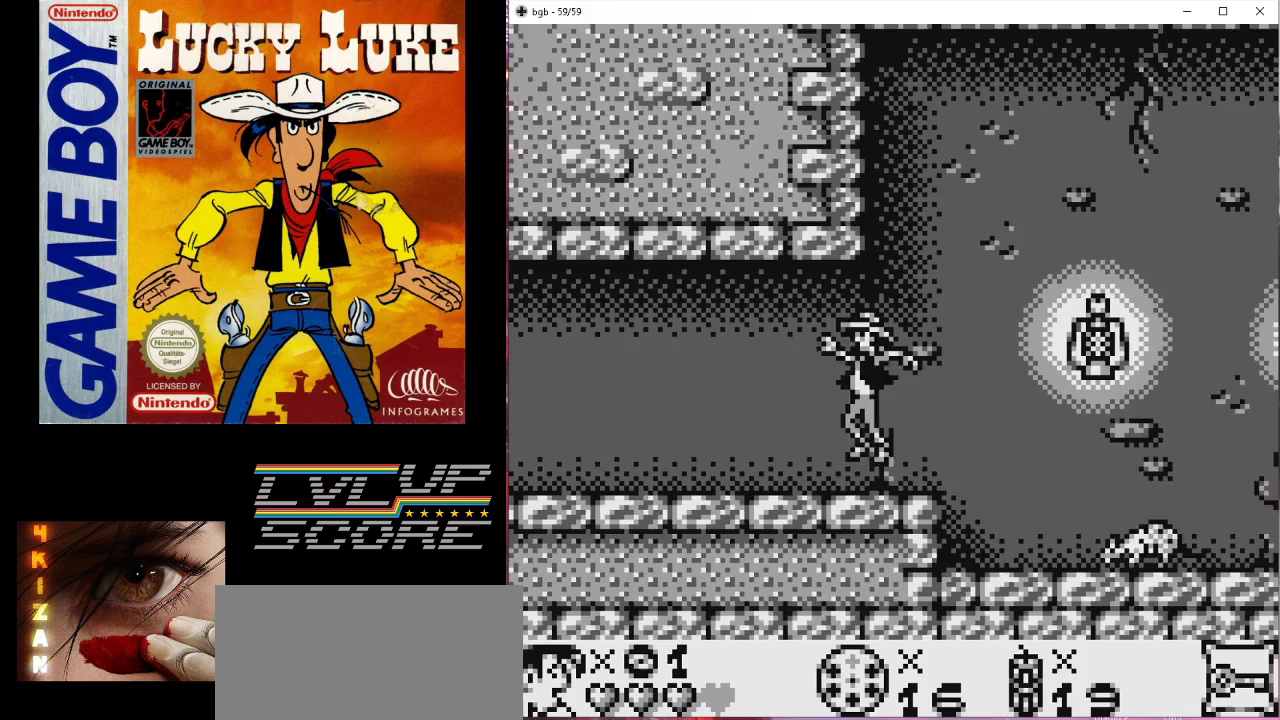
{"buttons": ["DPAD_LEFT"], "events": [[100, "DPAD_LEFT", "down"]]}
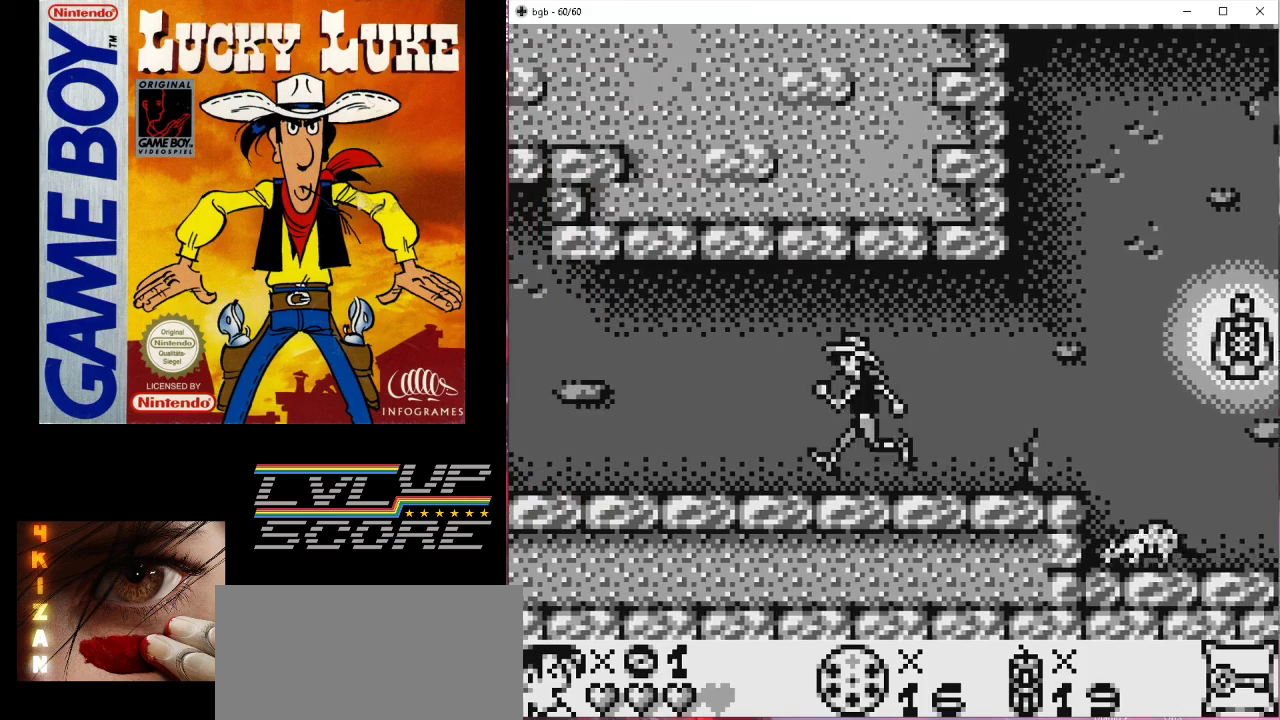
{"buttons": [], "events": [[433, "DPAD_LEFT", "up"]]}
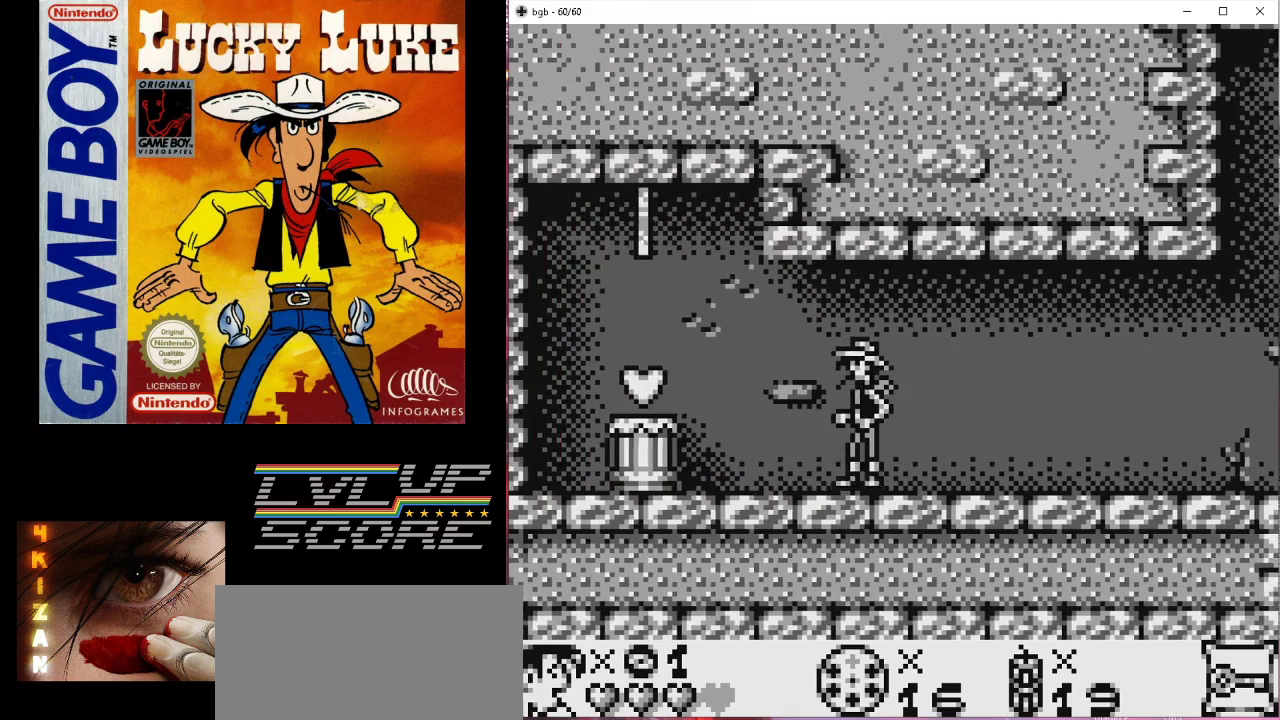
{"buttons": ["B", "DPAD_LEFT"], "events": [[200, "DPAD_LEFT", "down"], [433, "B", "down"]]}
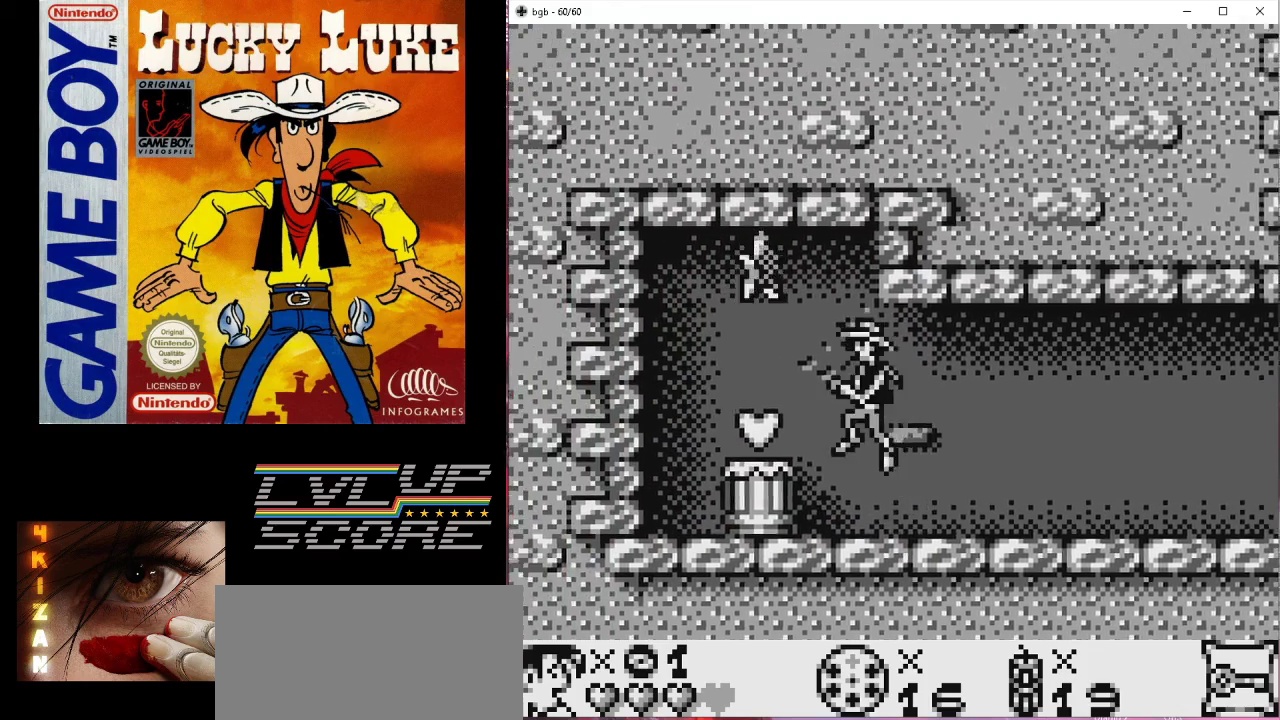
{"buttons": [], "events": [[33, "B", "up"], [233, "DPAD_LEFT", "up"]]}
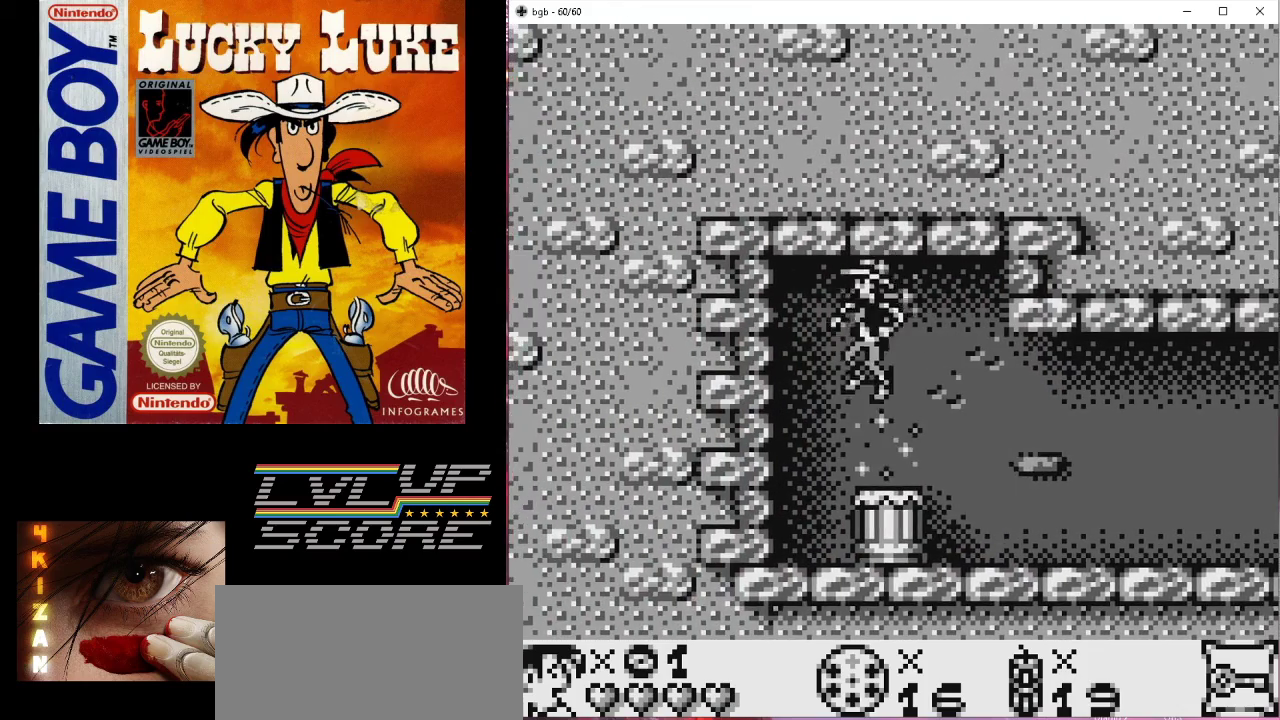
{"buttons": ["DPAD_RIGHT"], "events": [[100, "DPAD_RIGHT", "down"]]}
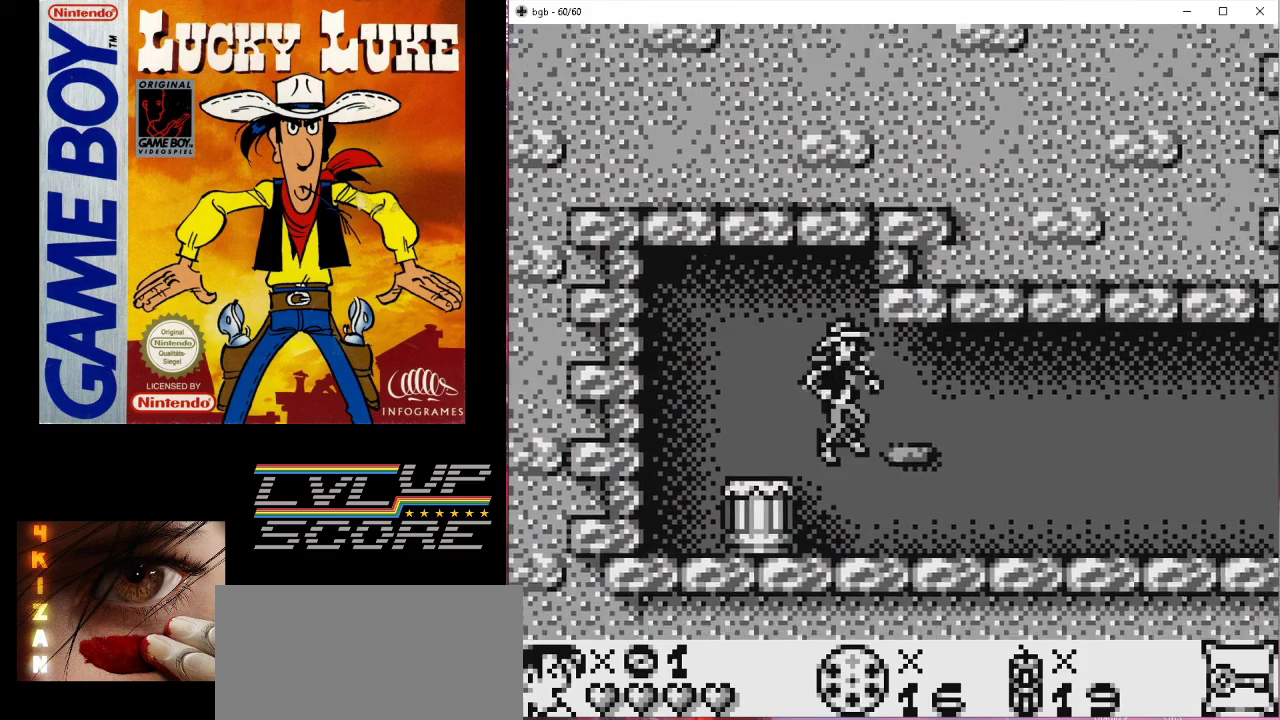
{"buttons": ["DPAD_RIGHT"], "events": []}